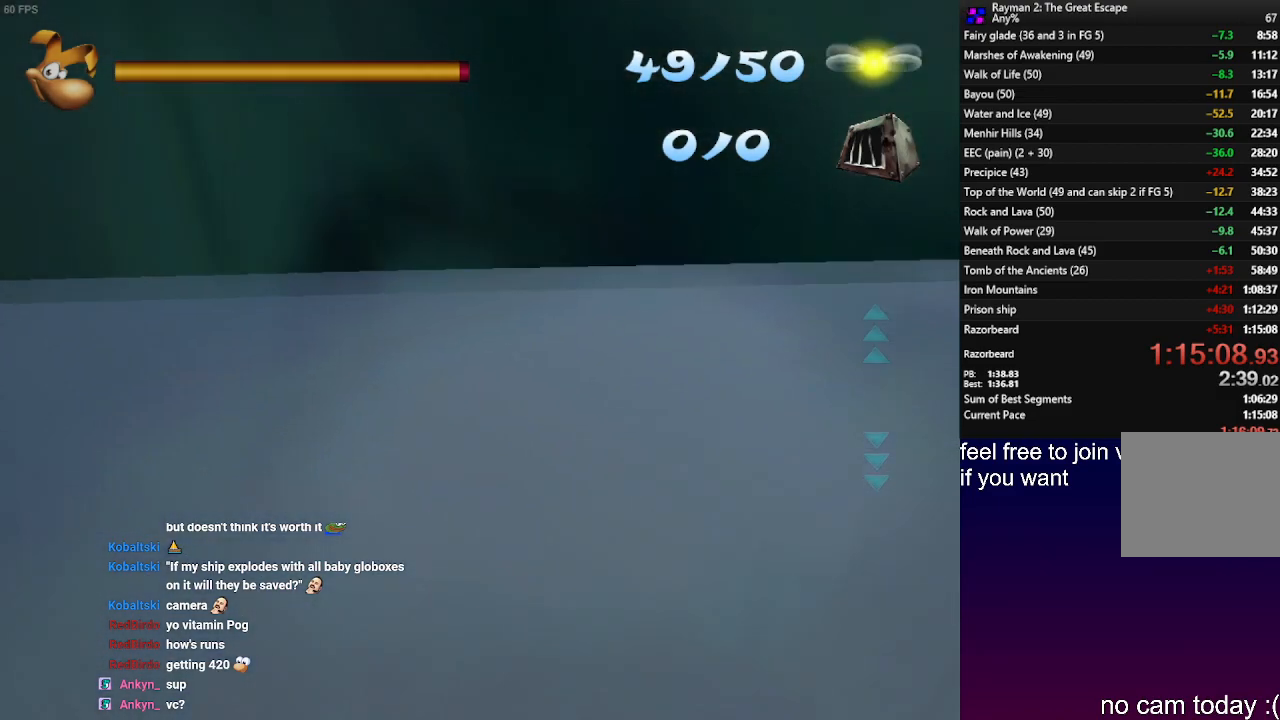
Gameplay with a controller (PlayStation layout); each line is a JSON object with the inputs held at the frame after it. "events" lists button and stick changes between this image and that frame as [ms after this image, input, new state], when the widget could be followed in between. Not read: R3.
{"buttons": ["TRIANGLE"], "left_stick": "center", "right_stick": "center", "events": [[50, "left_stick", "center"]]}
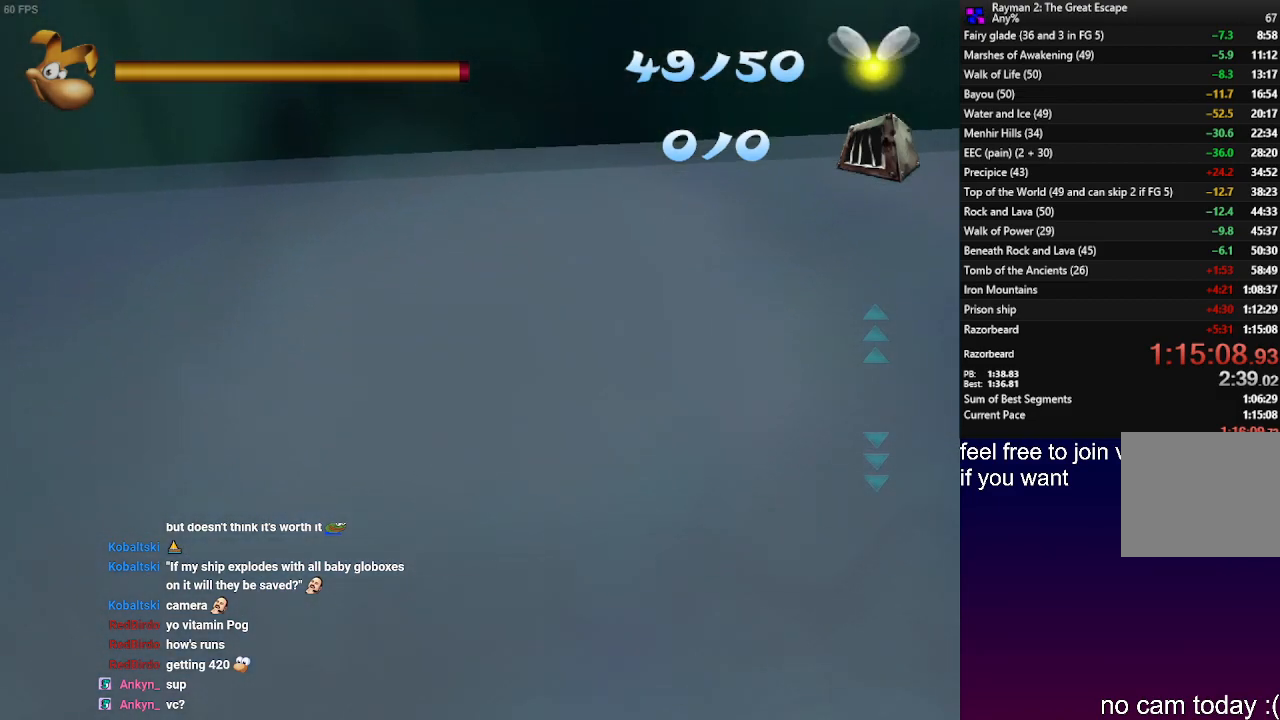
{"buttons": ["TRIANGLE"], "left_stick": "center", "right_stick": "center", "events": [[33, "left_stick", "down"], [150, "left_stick", "center"]]}
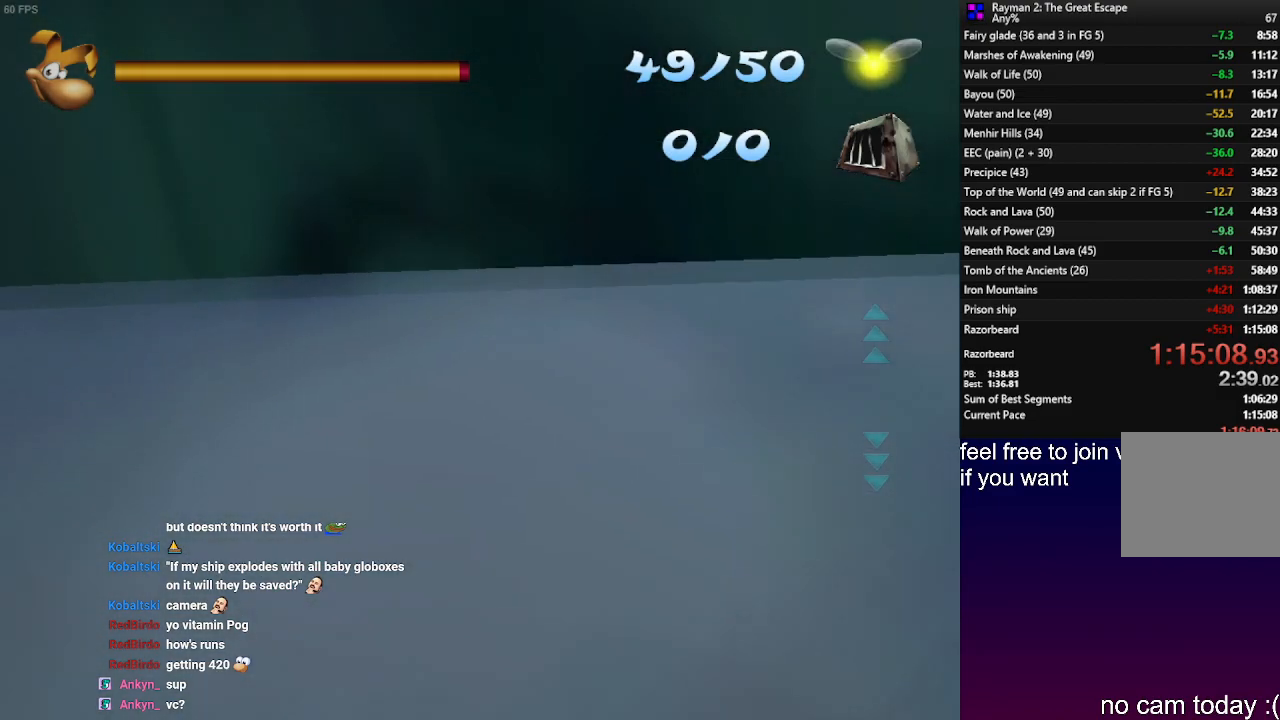
{"buttons": ["TRIANGLE"], "left_stick": "center", "right_stick": "center", "events": [[400, "left_stick", "down"], [483, "left_stick", "center"]]}
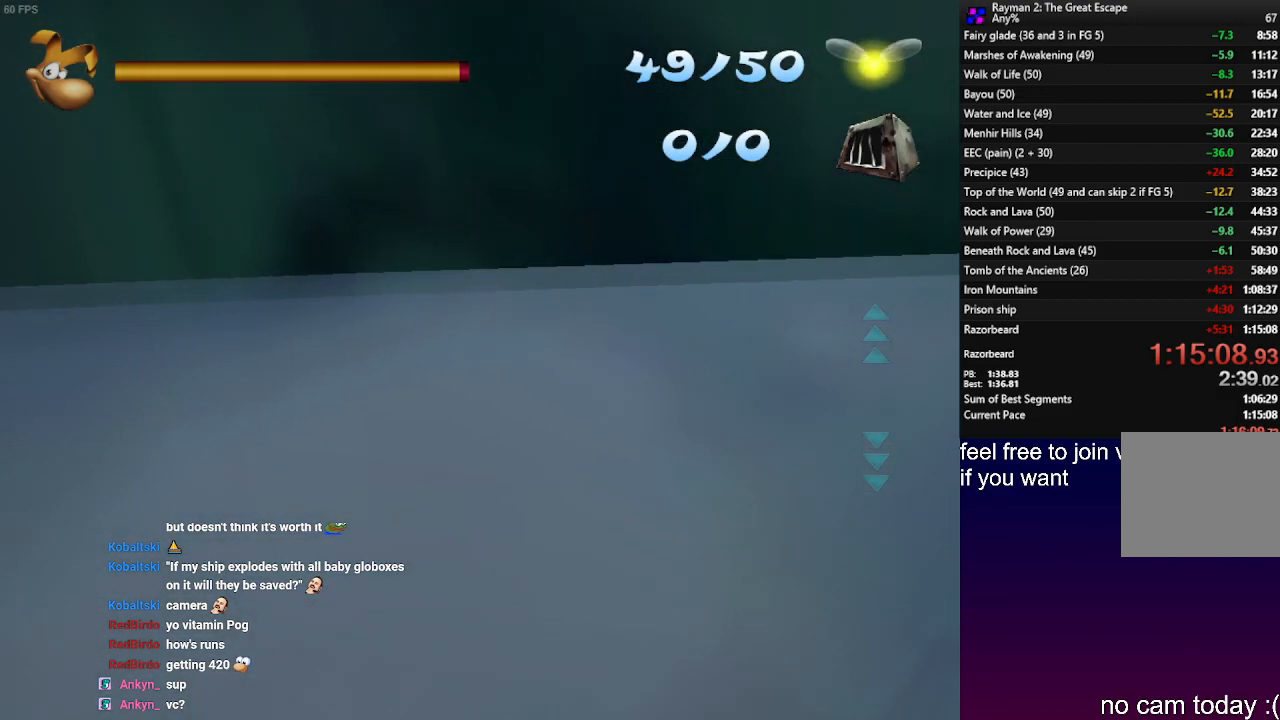
{"buttons": ["TRIANGLE"], "left_stick": "center", "right_stick": "center", "events": [[267, "left_stick", "down-left"], [367, "left_stick", "center"]]}
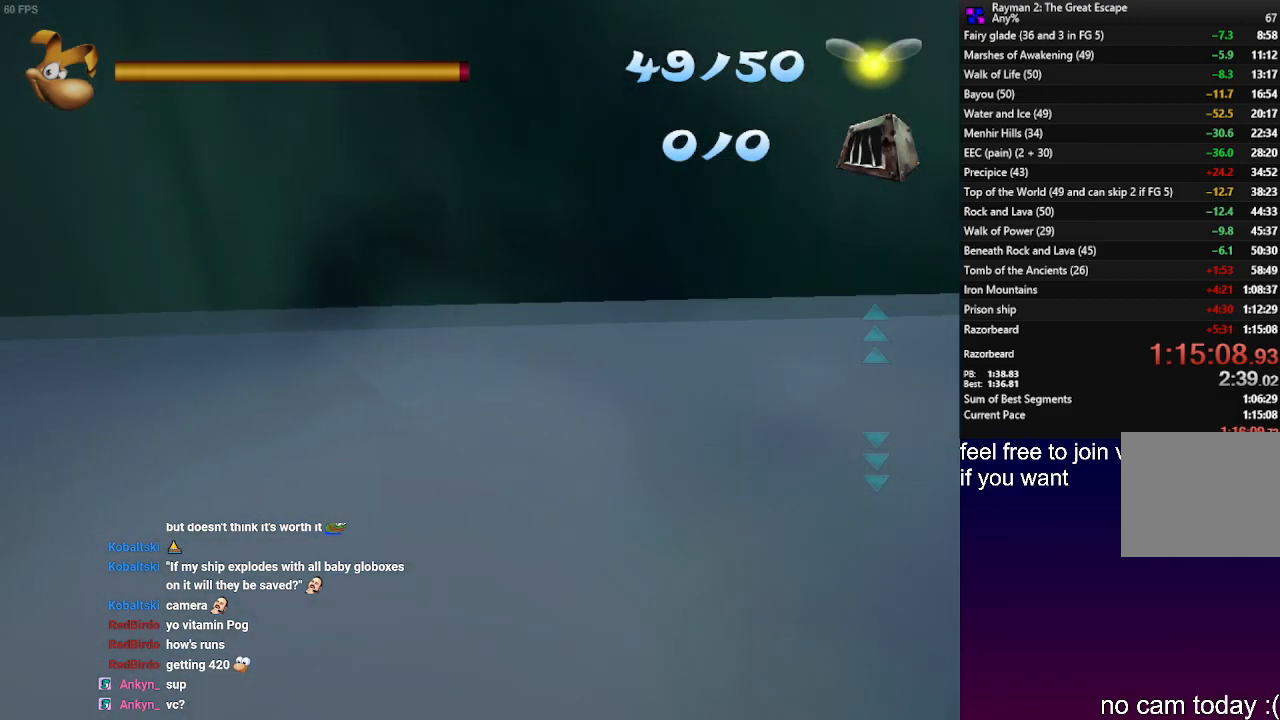
{"buttons": ["TRIANGLE"], "left_stick": "center", "right_stick": "center", "events": []}
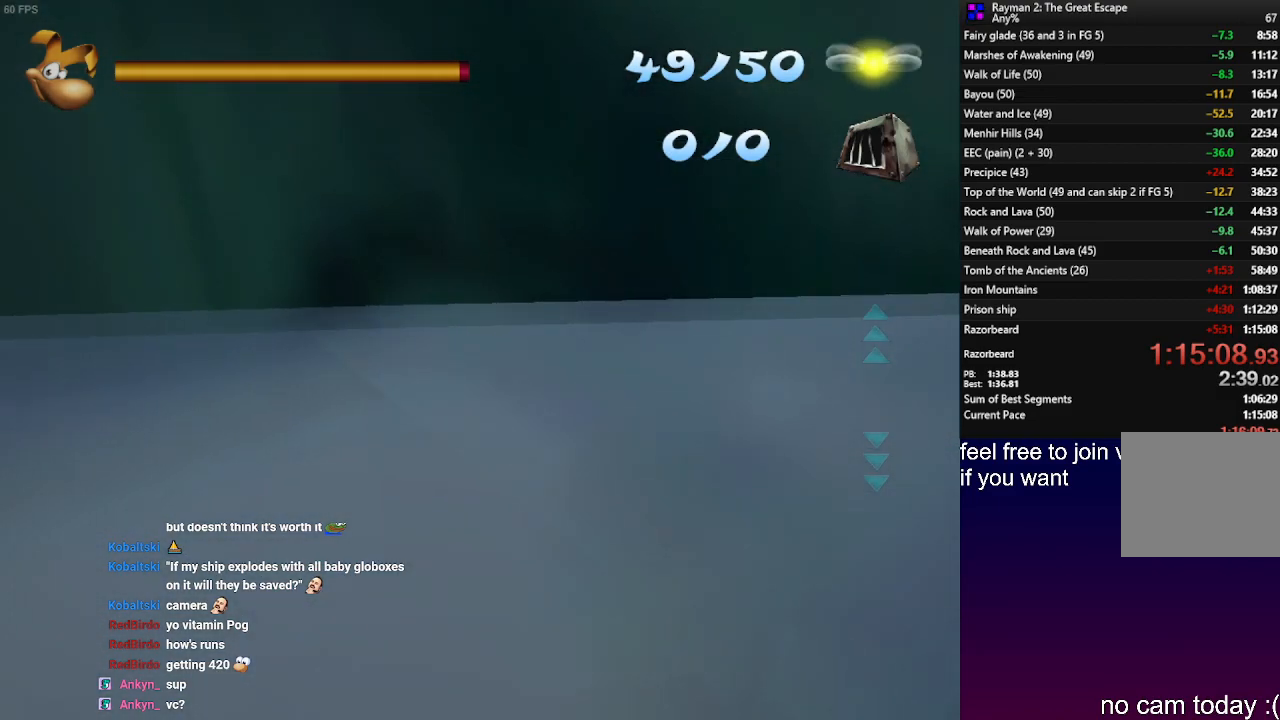
{"buttons": ["TRIANGLE"], "left_stick": "center", "right_stick": "center", "events": [[50, "left_stick", "down"], [167, "left_stick", "center"]]}
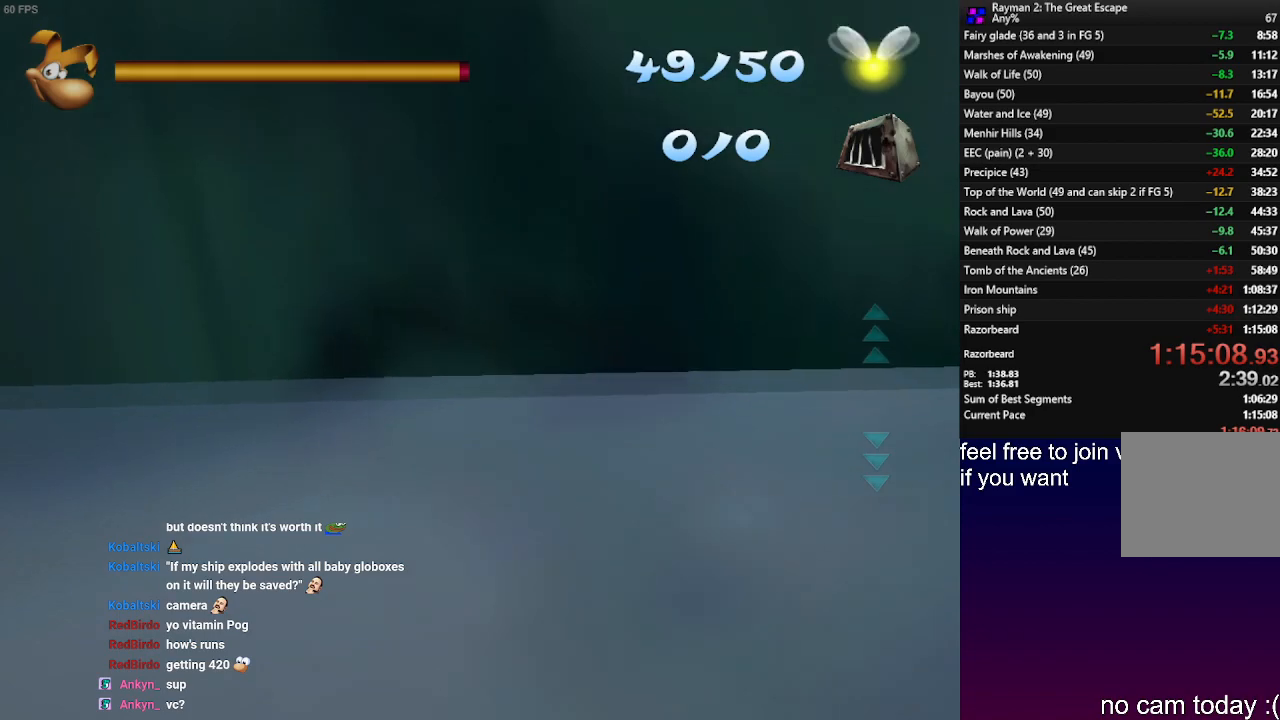
{"buttons": [], "left_stick": "center", "right_stick": "center", "events": [[267, "TRIANGLE", "up"]]}
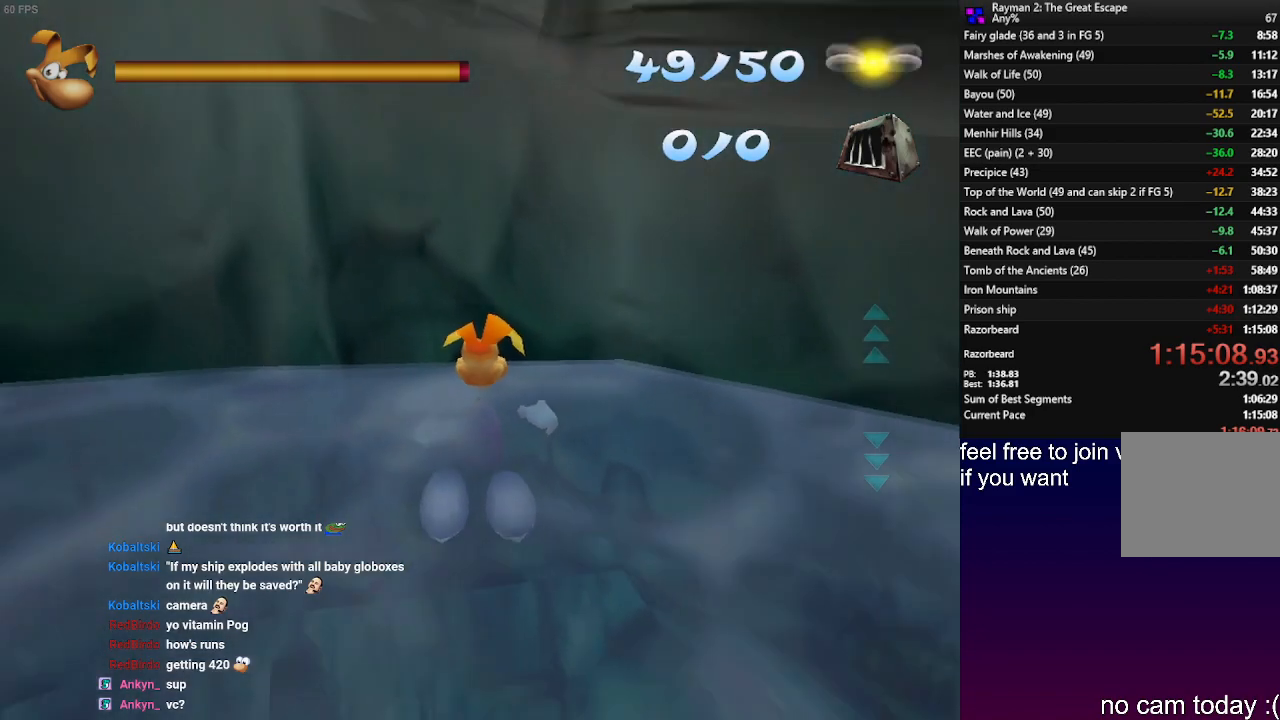
{"buttons": [], "left_stick": "center", "right_stick": "center", "events": [[83, "L2", "down"], [283, "L2", "up"]]}
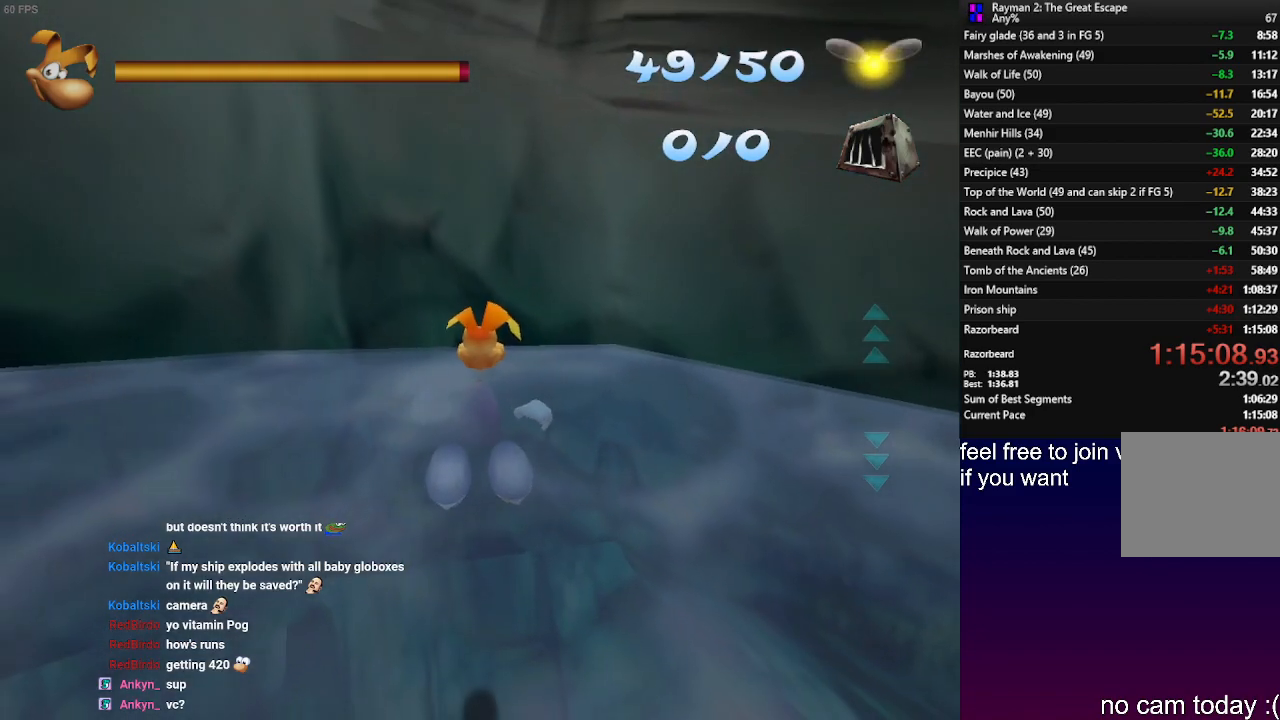
{"buttons": ["CROSS", "DPAD_UP"], "left_stick": "center", "right_stick": "center", "events": [[283, "R2", "down"], [300, "DPAD_UP", "down"], [317, "CROSS", "down"], [383, "R2", "up"]]}
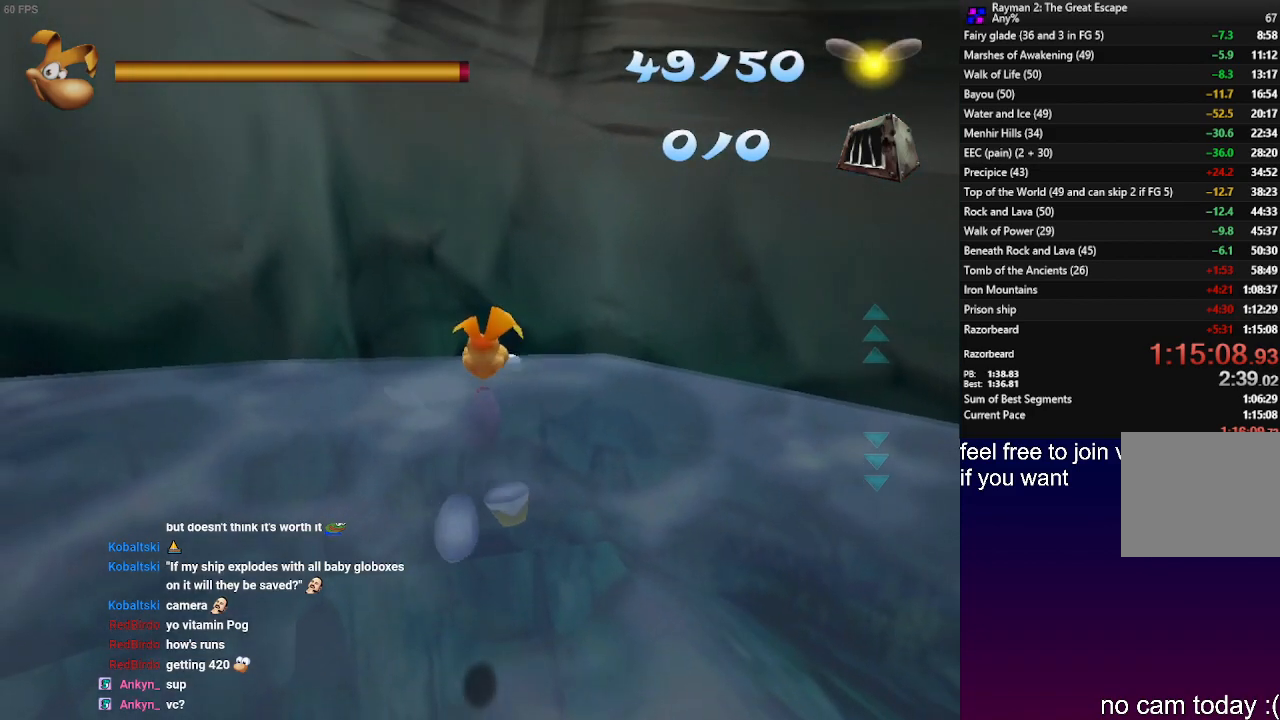
{"buttons": ["CROSS", "DPAD_UP"], "left_stick": "center", "right_stick": "center", "events": []}
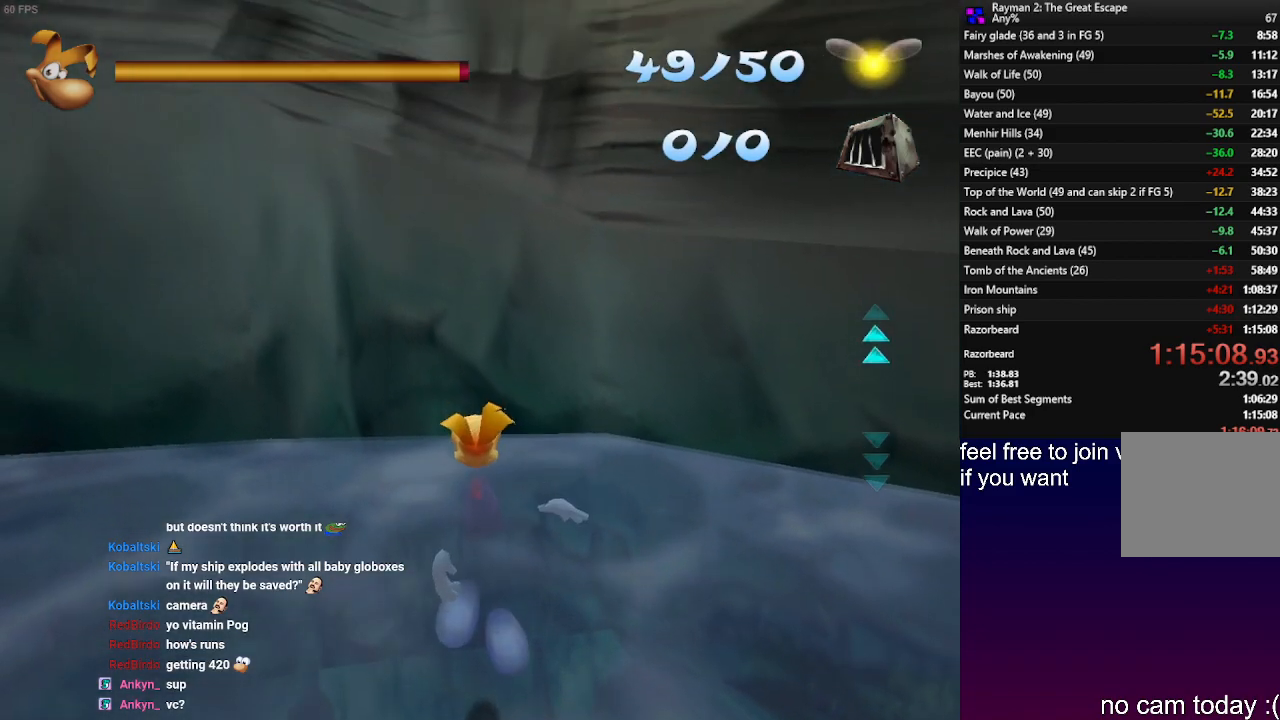
{"buttons": ["R2", "DPAD_UP"], "left_stick": "center", "right_stick": "center", "events": [[317, "R2", "down"], [400, "CROSS", "up"]]}
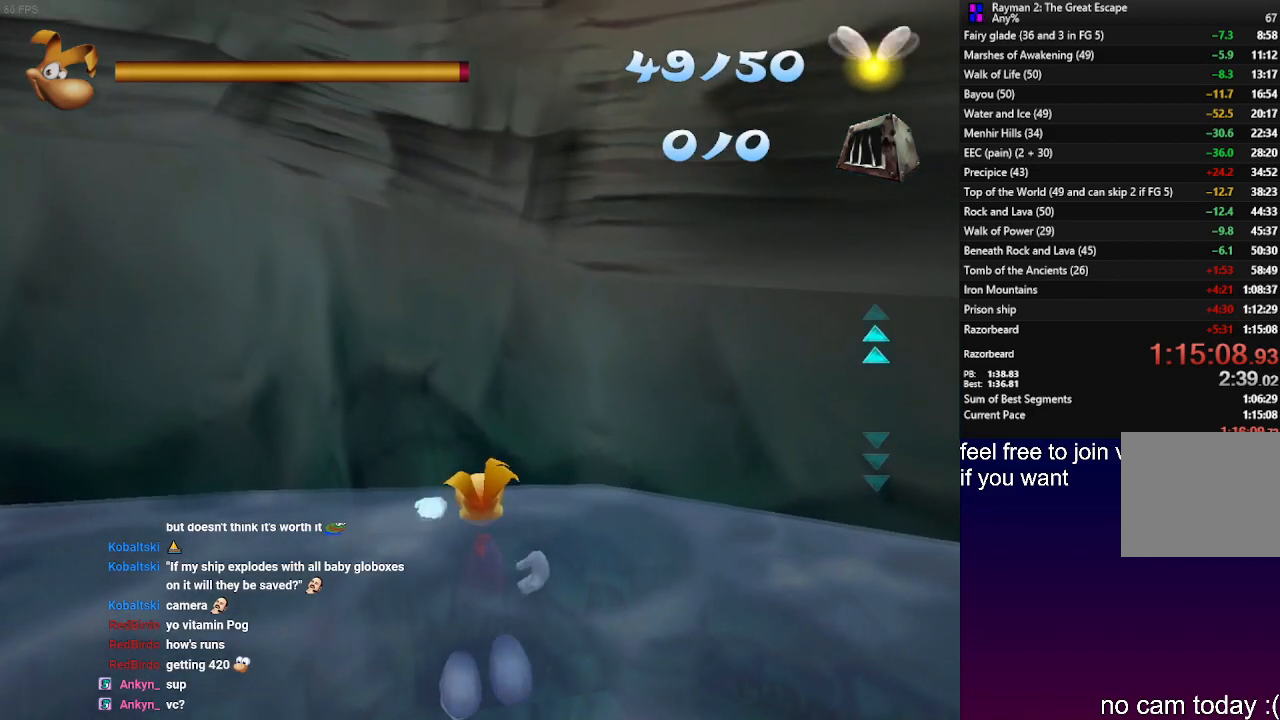
{"buttons": ["R2", "DPAD_UP"], "left_stick": "center", "right_stick": "center", "events": []}
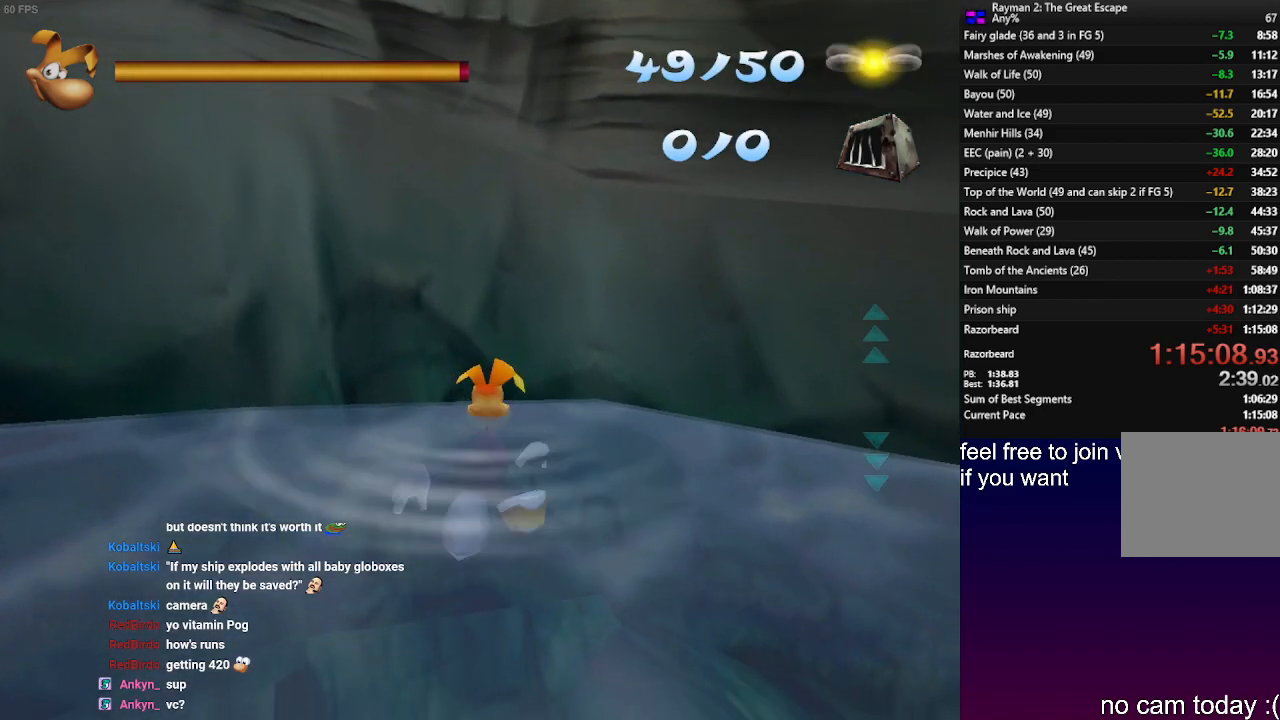
{"buttons": [], "left_stick": "left", "right_stick": "center", "events": [[250, "R2", "up"], [283, "DPAD_UP", "up"], [483, "left_stick", "left"]]}
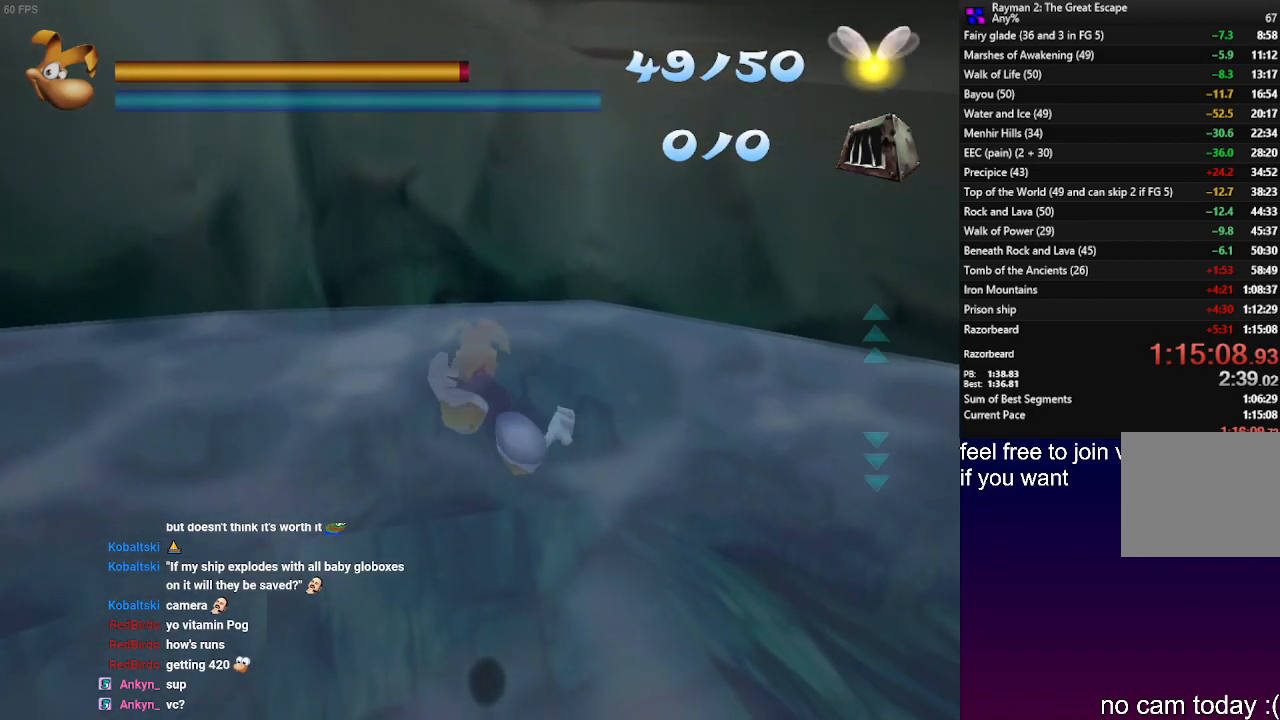
{"buttons": [], "left_stick": "up-right", "right_stick": "center", "events": [[283, "left_stick", "up"], [367, "left_stick", "up-right"]]}
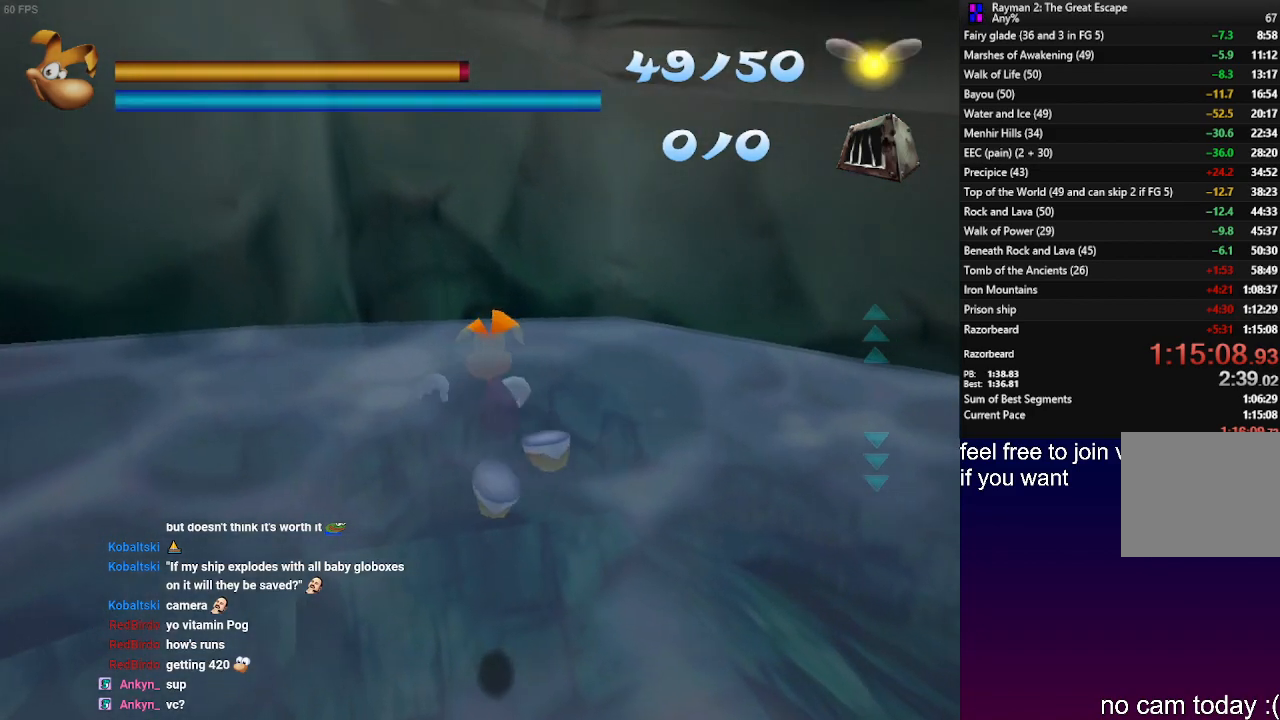
{"buttons": [], "left_stick": "center", "right_stick": "center", "events": [[17, "left_stick", "center"], [217, "left_stick", "right"], [333, "left_stick", "center"]]}
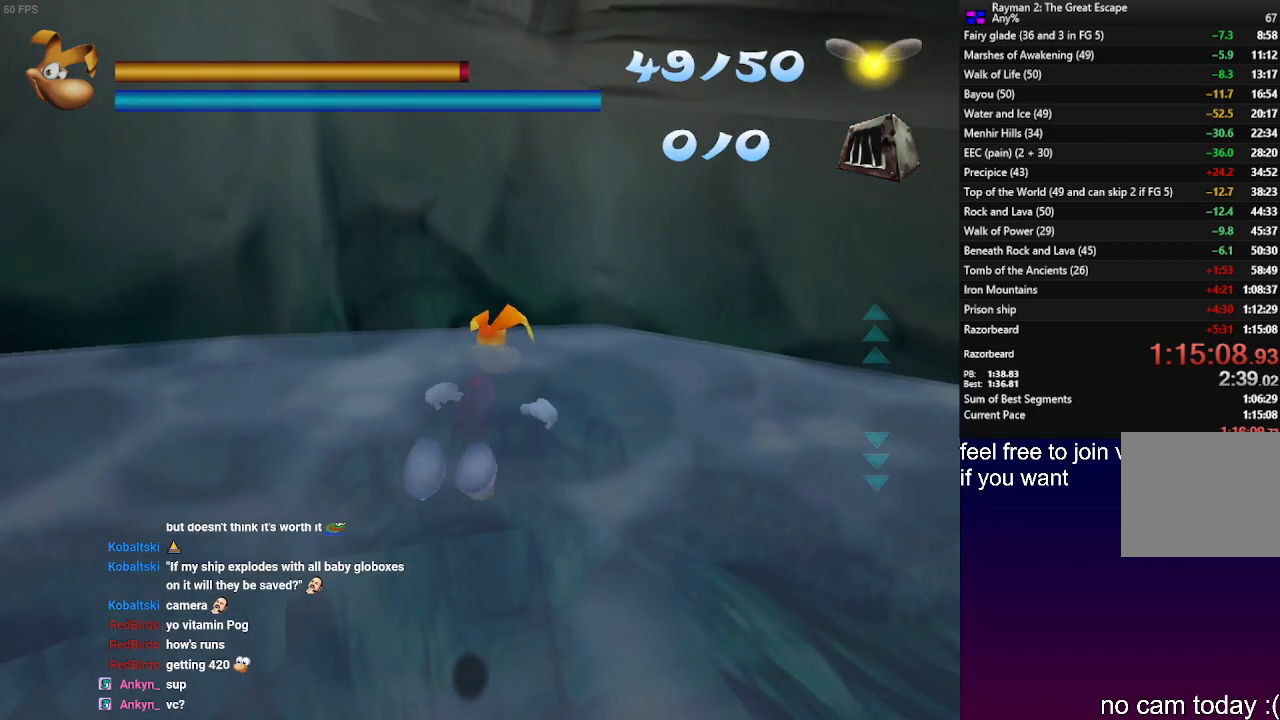
{"buttons": ["TRIANGLE"], "left_stick": "center", "right_stick": "center", "events": [[233, "TRIANGLE", "down"]]}
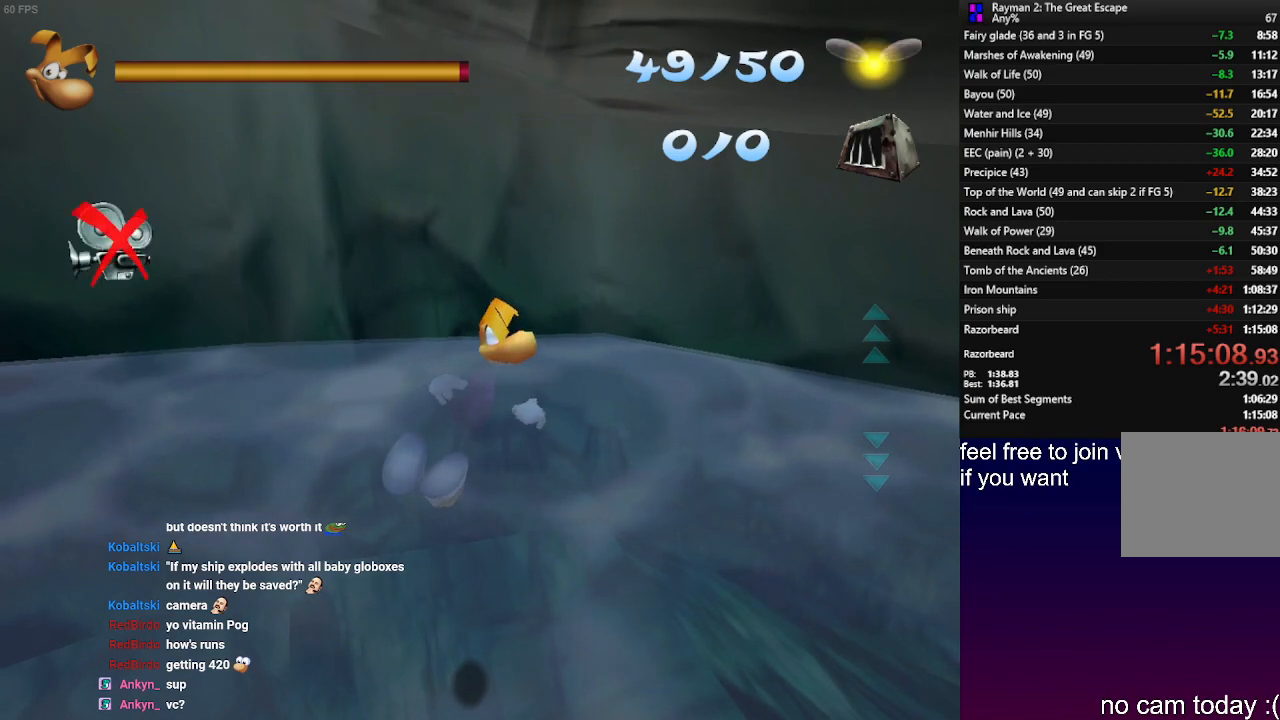
{"buttons": ["TRIANGLE"], "left_stick": "up-left", "right_stick": "center", "events": [[333, "left_stick", "left"], [433, "left_stick", "up-left"]]}
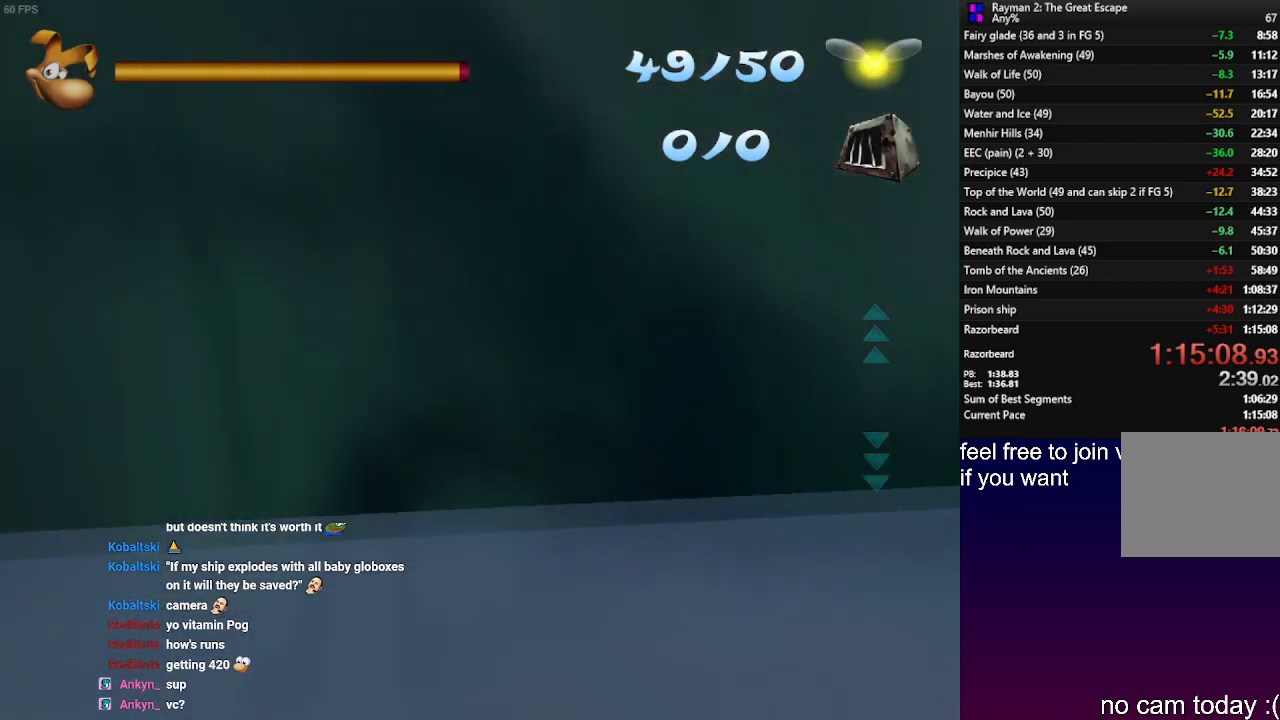
{"buttons": ["TRIANGLE"], "left_stick": "center", "right_stick": "center", "events": [[117, "left_stick", "center"], [283, "left_stick", "up-right"], [450, "left_stick", "center"]]}
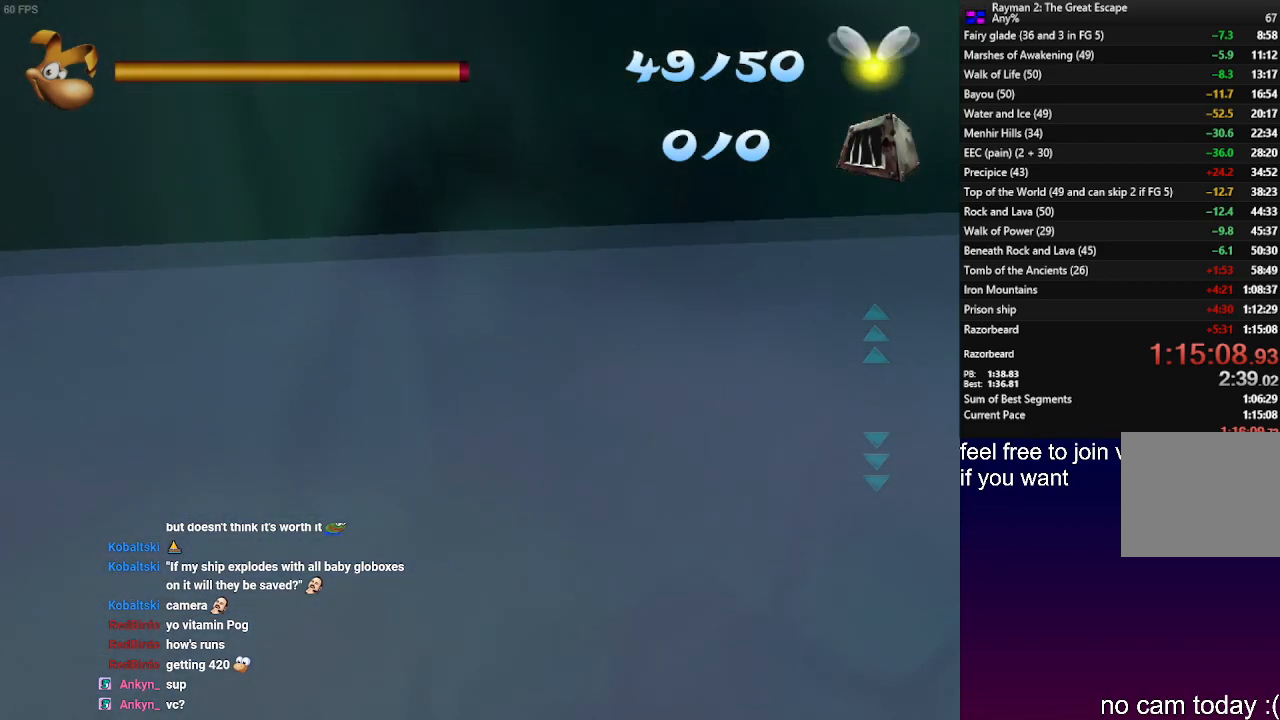
{"buttons": ["TRIANGLE"], "left_stick": "center", "right_stick": "center", "events": [[267, "left_stick", "up"], [333, "left_stick", "center"]]}
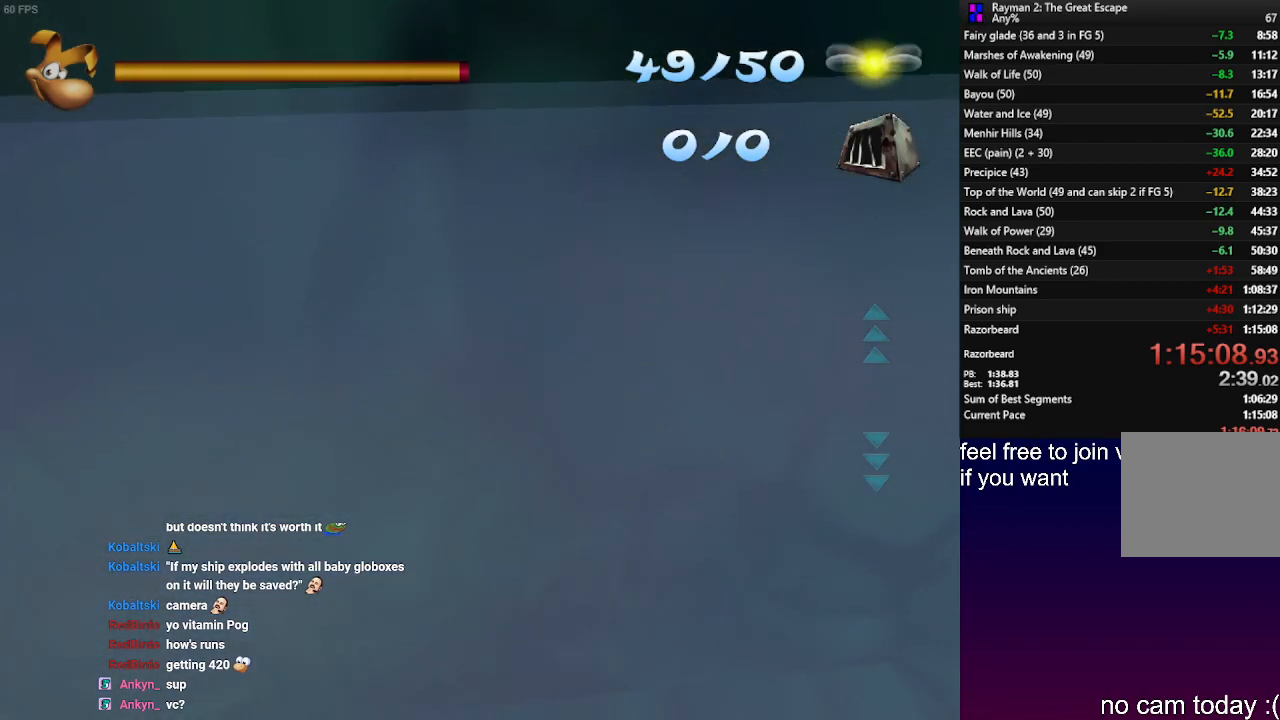
{"buttons": ["TRIANGLE"], "left_stick": "center", "right_stick": "center", "events": []}
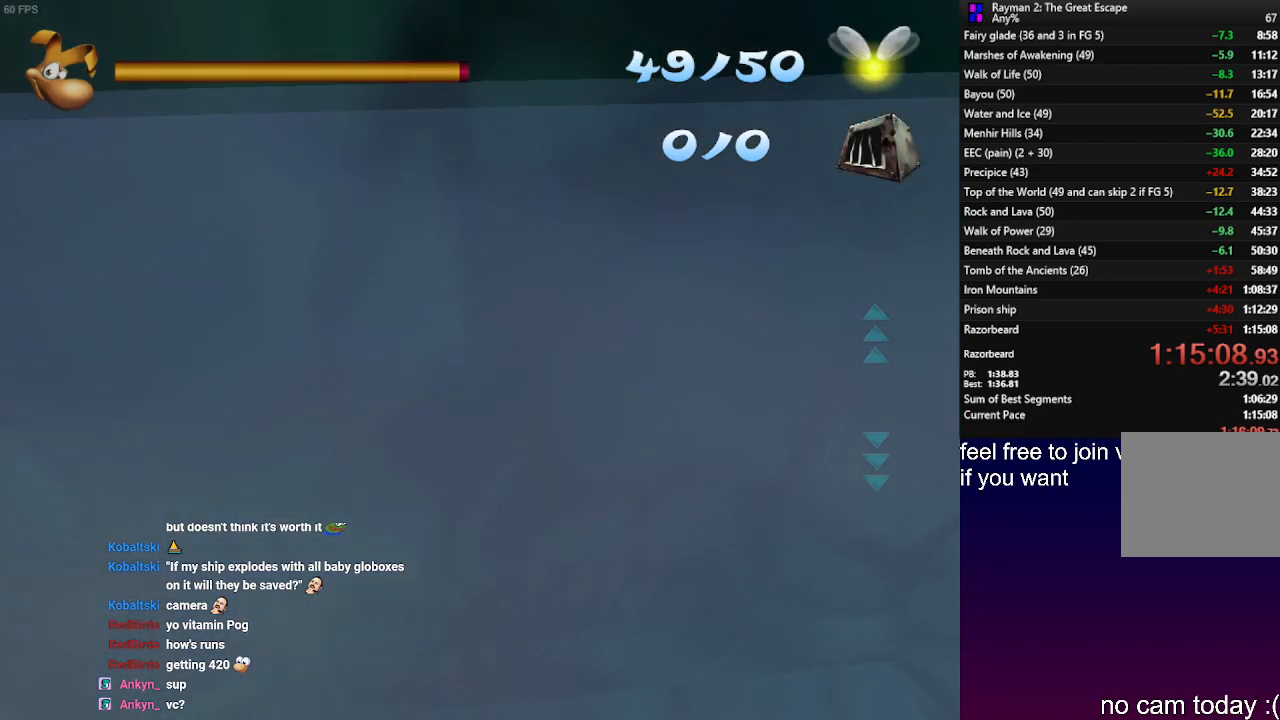
{"buttons": ["TRIANGLE"], "left_stick": "center", "right_stick": "center", "events": [[333, "left_stick", "up-left"], [383, "left_stick", "center"]]}
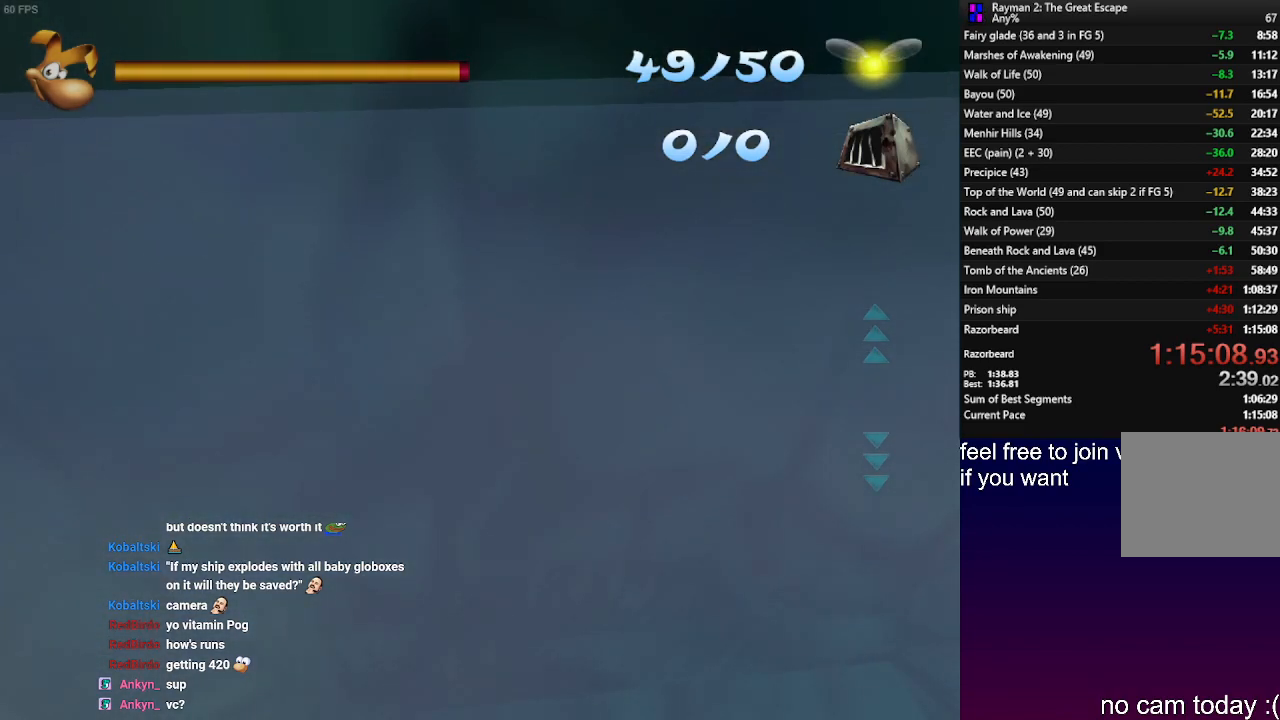
{"buttons": [], "left_stick": "center", "right_stick": "center", "events": [[83, "TRIANGLE", "up"]]}
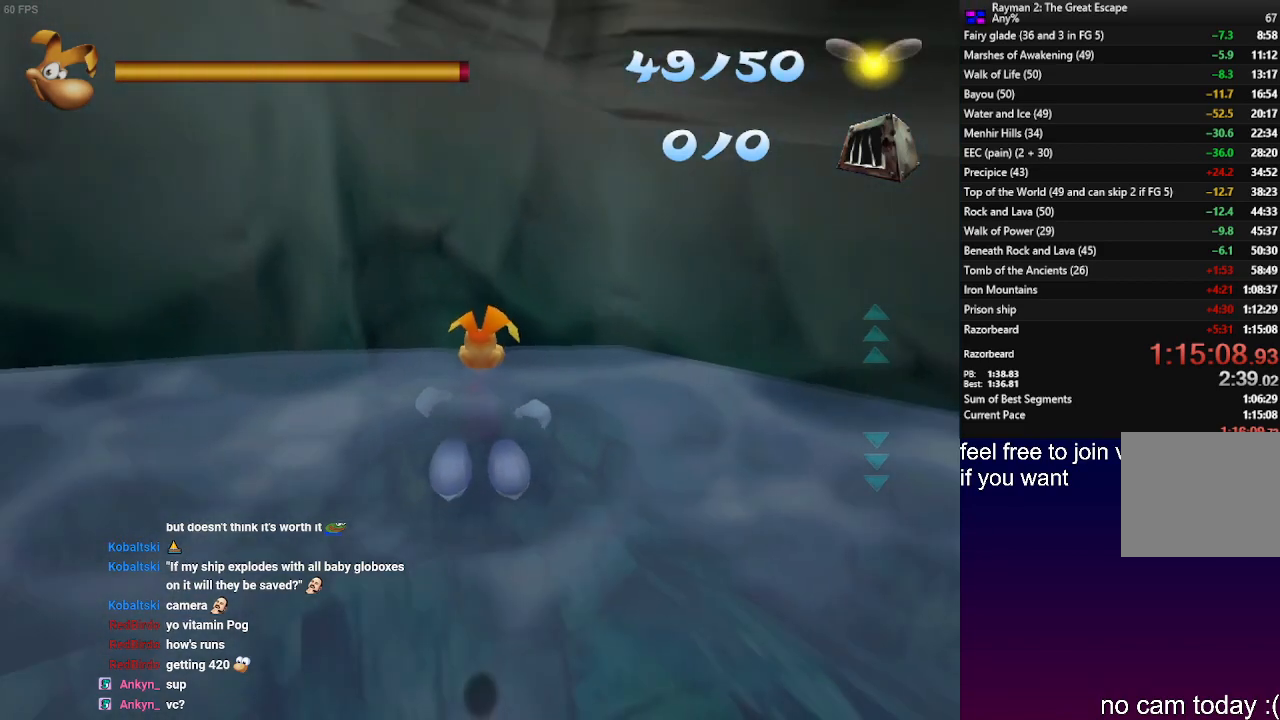
{"buttons": [], "left_stick": "center", "right_stick": "center", "events": [[267, "L2", "down"], [450, "L2", "up"]]}
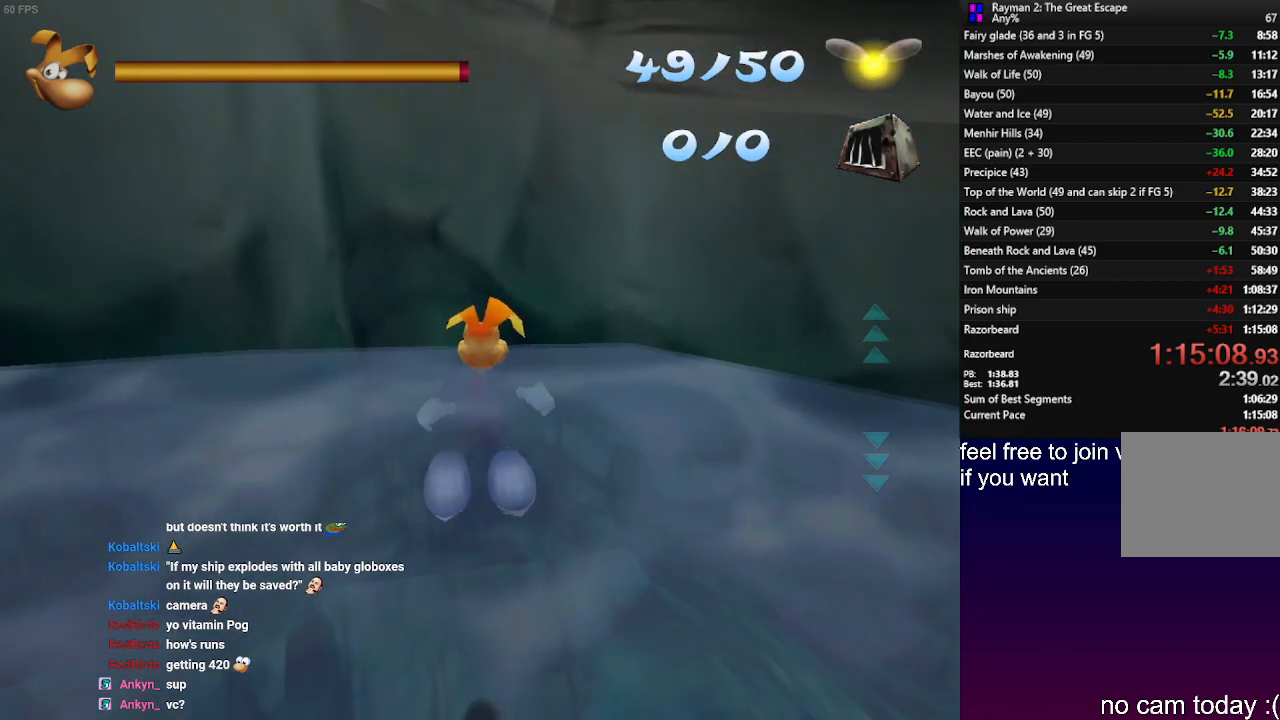
{"buttons": [], "left_stick": "center", "right_stick": "center", "events": [[183, "DPAD_UP", "down"], [417, "DPAD_UP", "up"]]}
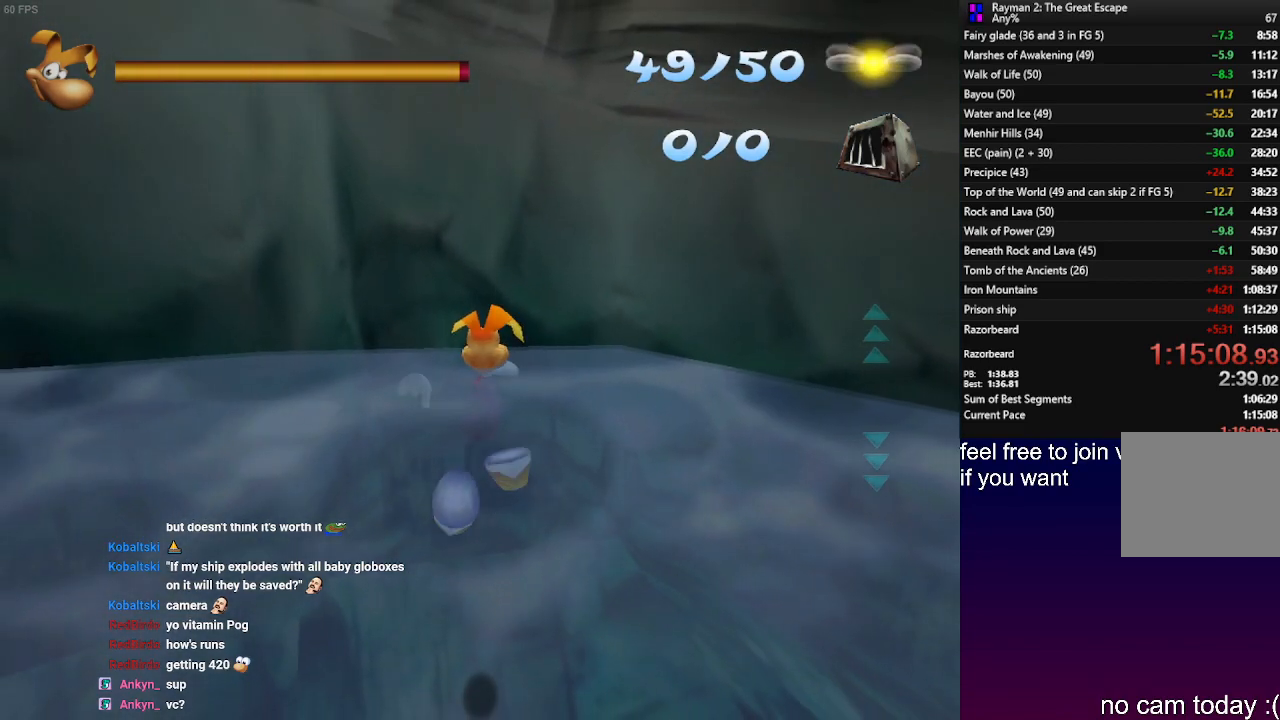
{"buttons": ["CROSS", "DPAD_UP"], "left_stick": "center", "right_stick": "center", "events": [[217, "DPAD_UP", "down"], [250, "R2", "down"], [283, "CROSS", "down"], [333, "R2", "up"]]}
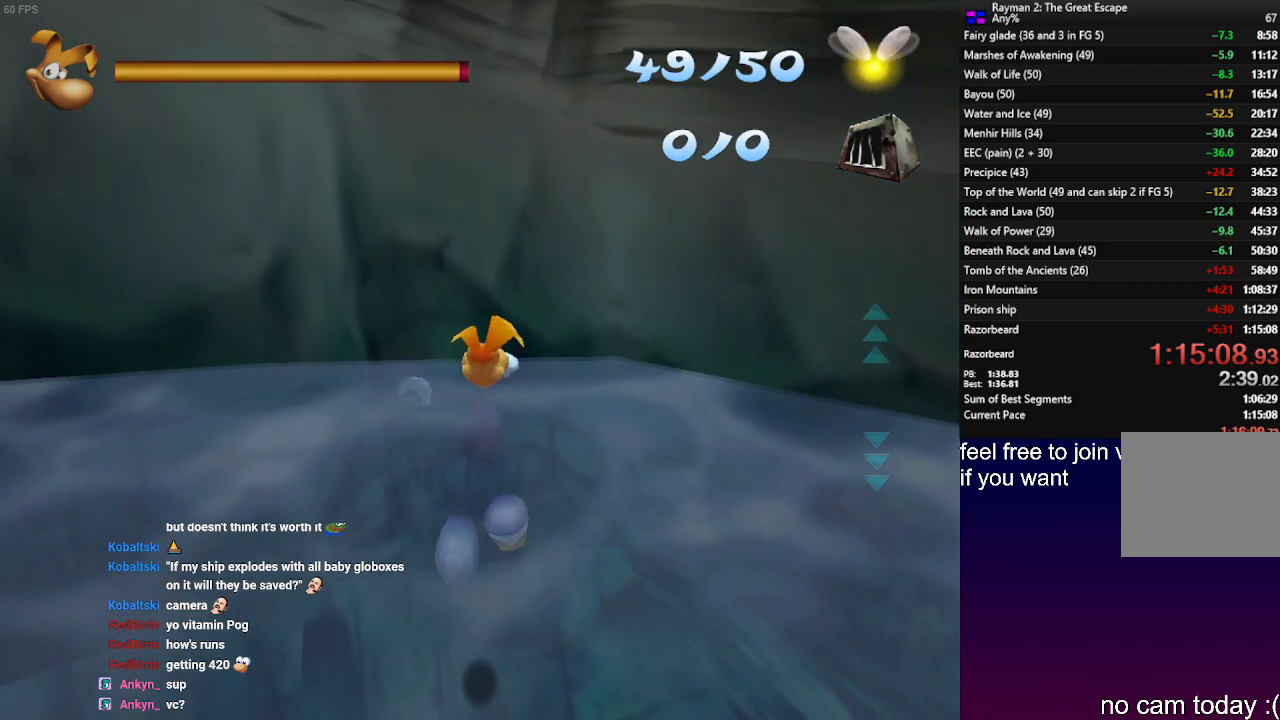
{"buttons": ["CROSS", "DPAD_UP"], "left_stick": "center", "right_stick": "center", "events": []}
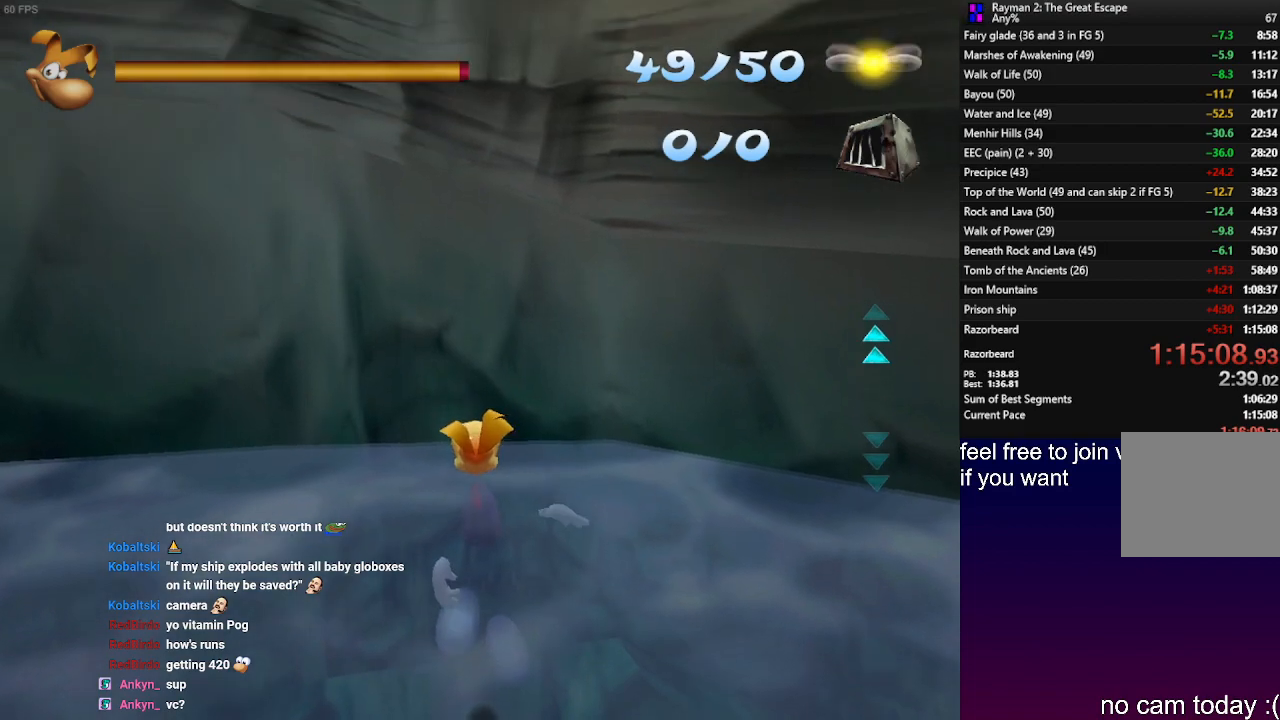
{"buttons": ["R2", "DPAD_UP"], "left_stick": "center", "right_stick": "center", "events": [[133, "R2", "down"], [267, "CROSS", "up"]]}
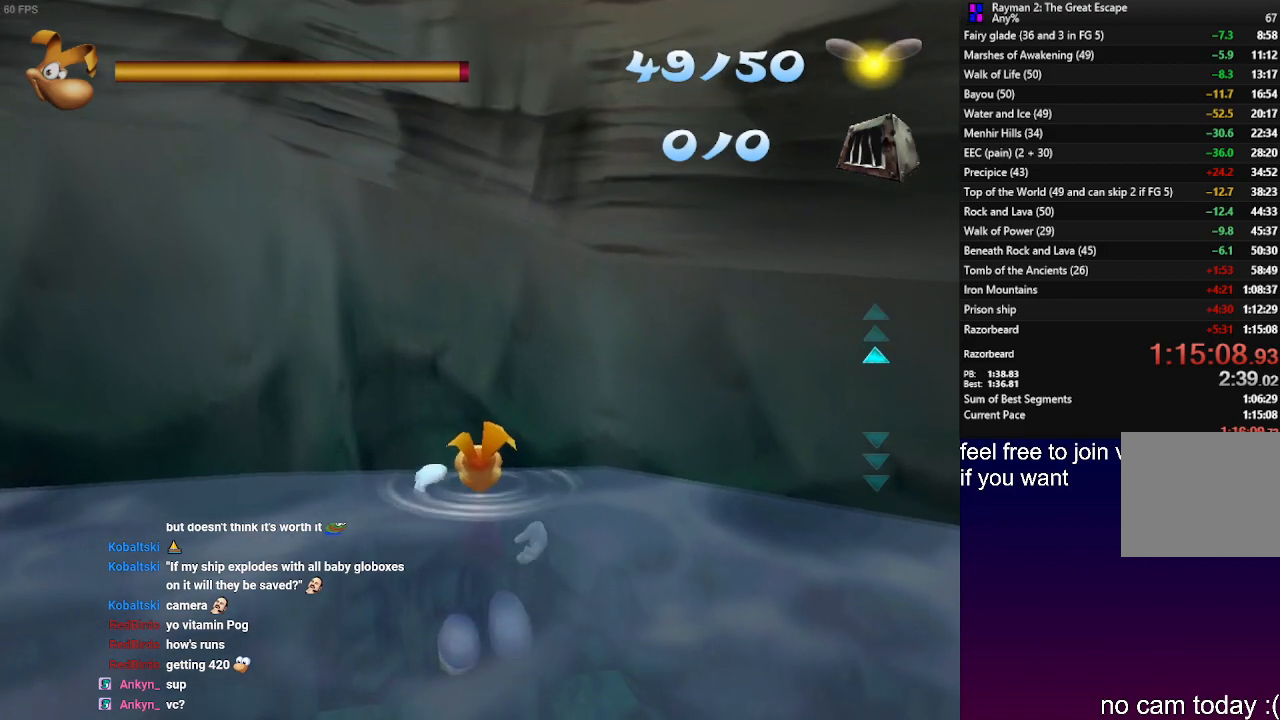
{"buttons": ["SQUARE", "R2", "DPAD_UP"], "left_stick": "center", "right_stick": "center", "events": [[483, "SQUARE", "down"]]}
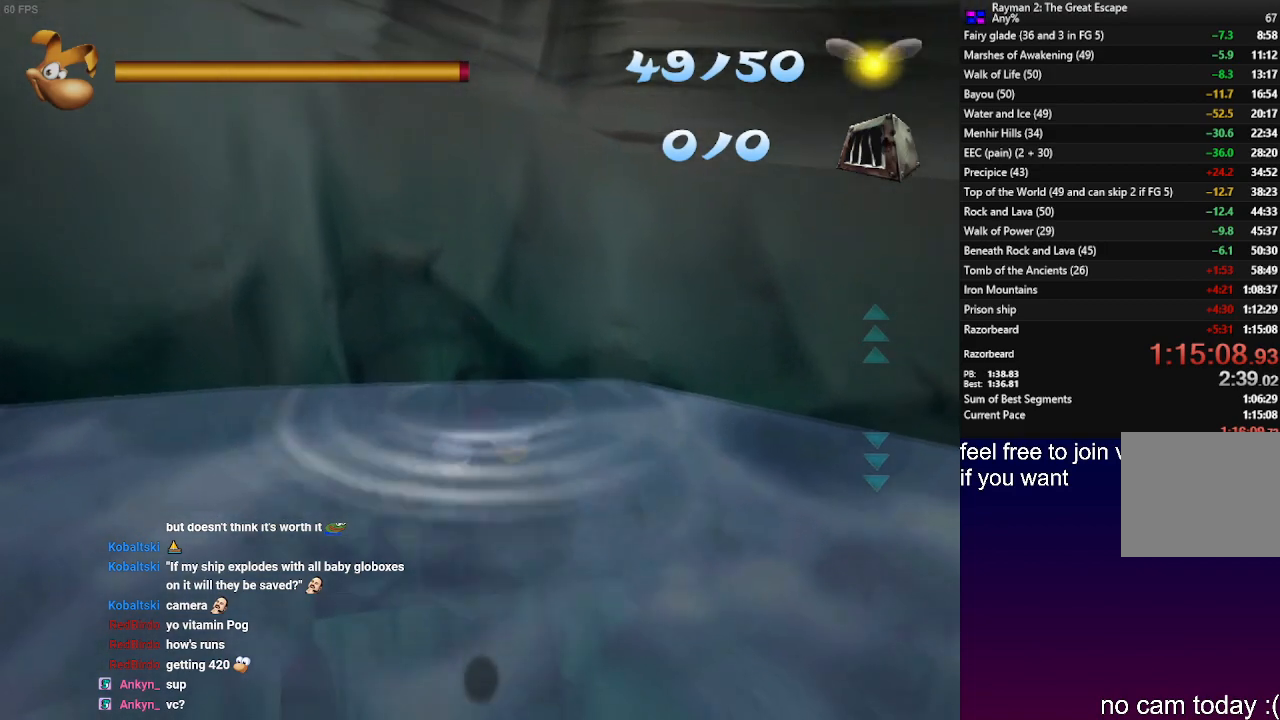
{"buttons": ["R2", "DPAD_UP"], "left_stick": "center", "right_stick": "center", "events": [[283, "SQUARE", "up"]]}
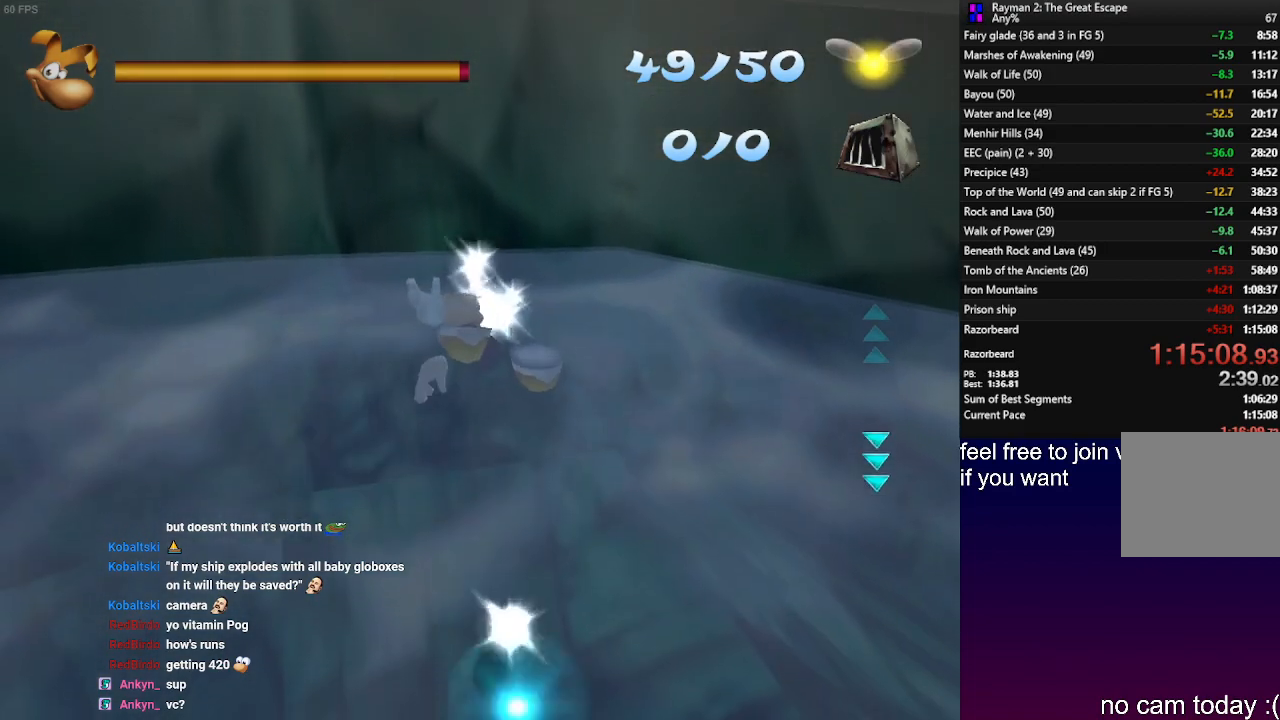
{"buttons": [], "left_stick": "center", "right_stick": "center", "events": [[200, "R2", "up"], [500, "DPAD_UP", "up"]]}